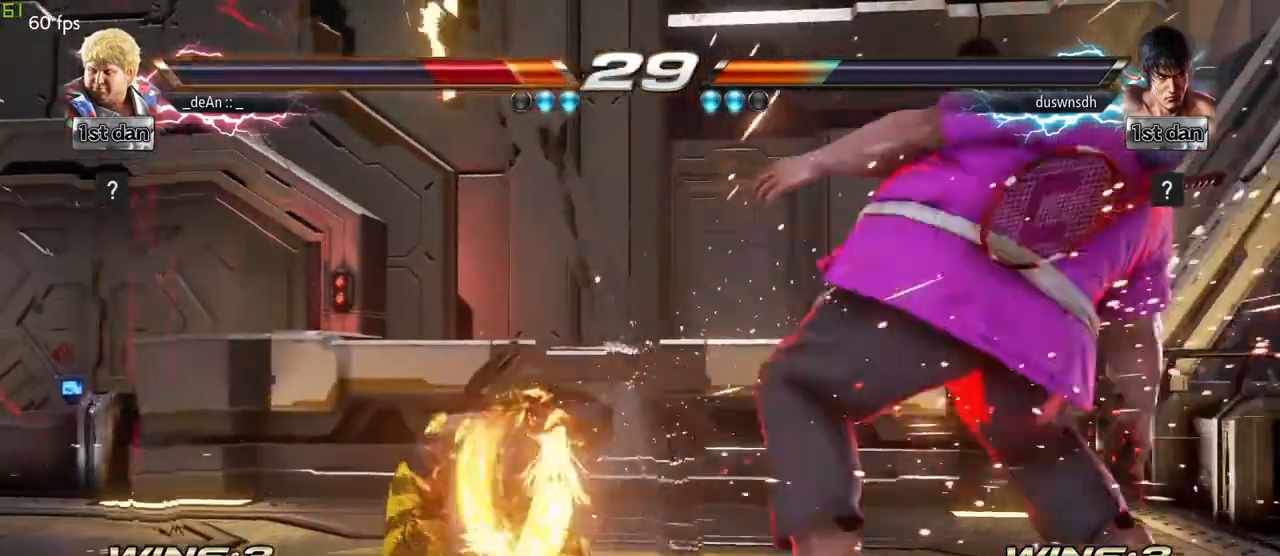
Gameplay with a controller (arcade stick); each line is a JSON object with the inputs held at the frame after it (dt_ms = milliseconds from this image to that frame). "events" lists button and stick changes between this image and that frame as [ms after this image, input, new state], when the widget could be followed in between. Not read: L3 R3 TRIANGLE.
{"dt_ms": 1000, "buttons": [], "left_stick": "right"}
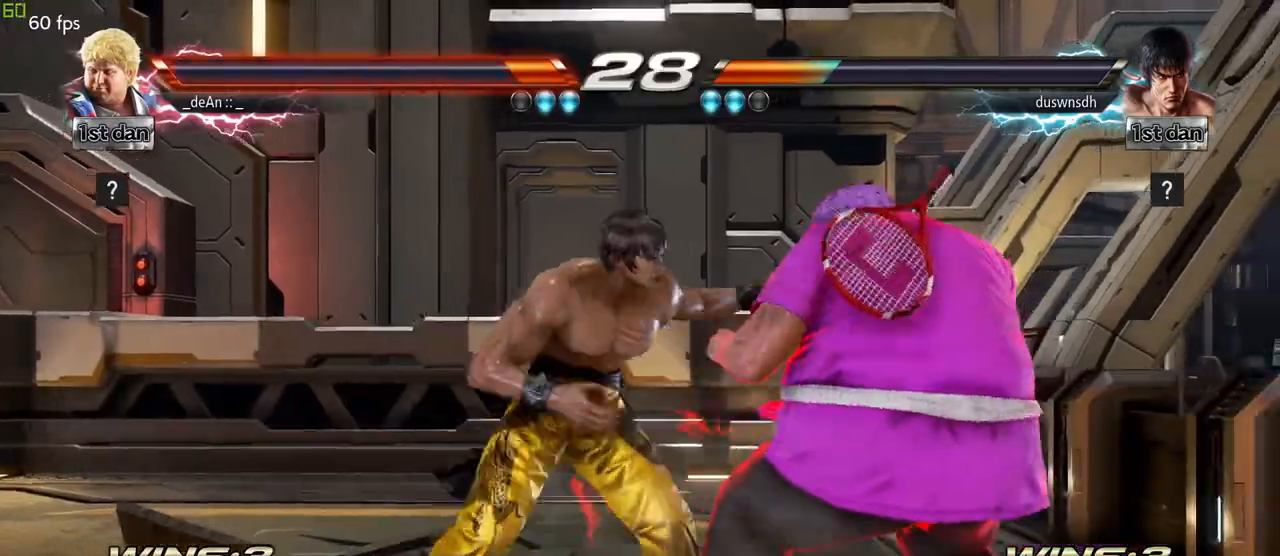
{"dt_ms": 1000, "buttons": [], "left_stick": "center"}
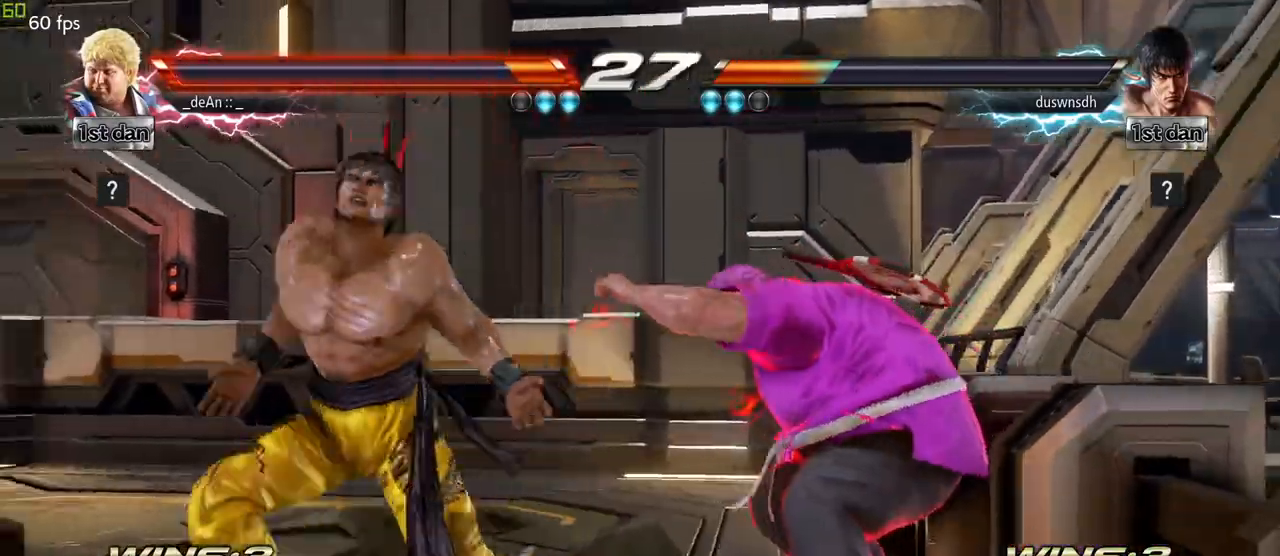
{"dt_ms": 500, "buttons": [], "left_stick": "right", "events": [[150, "SQUARE", "down"], [300, "SQUARE", "up"], [417, "left_stick", "right"]]}
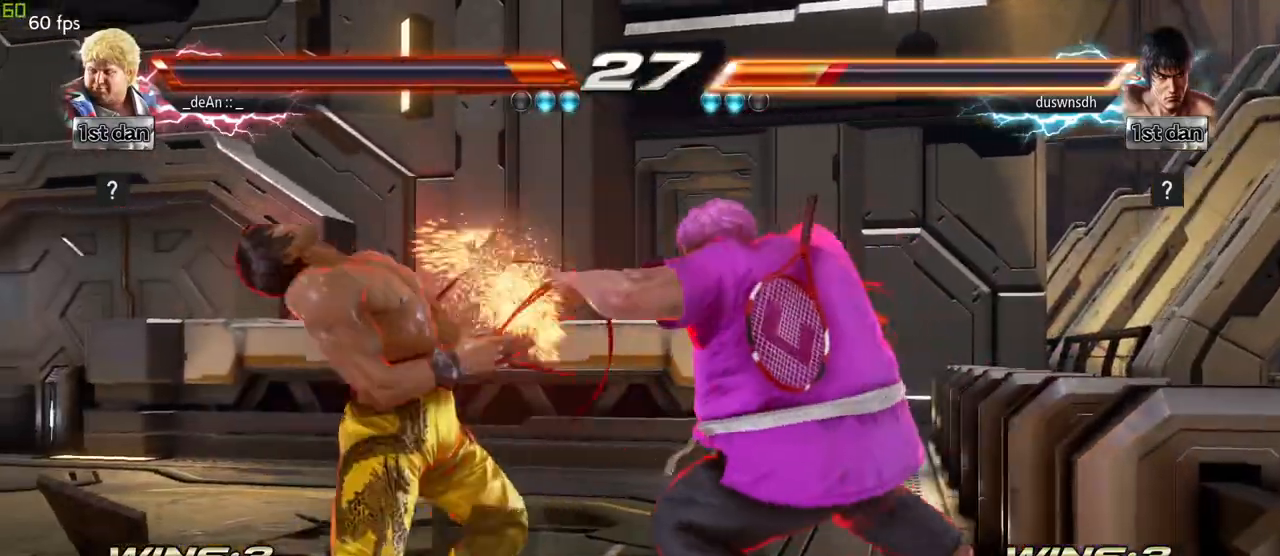
{"dt_ms": 500, "buttons": [], "left_stick": "right"}
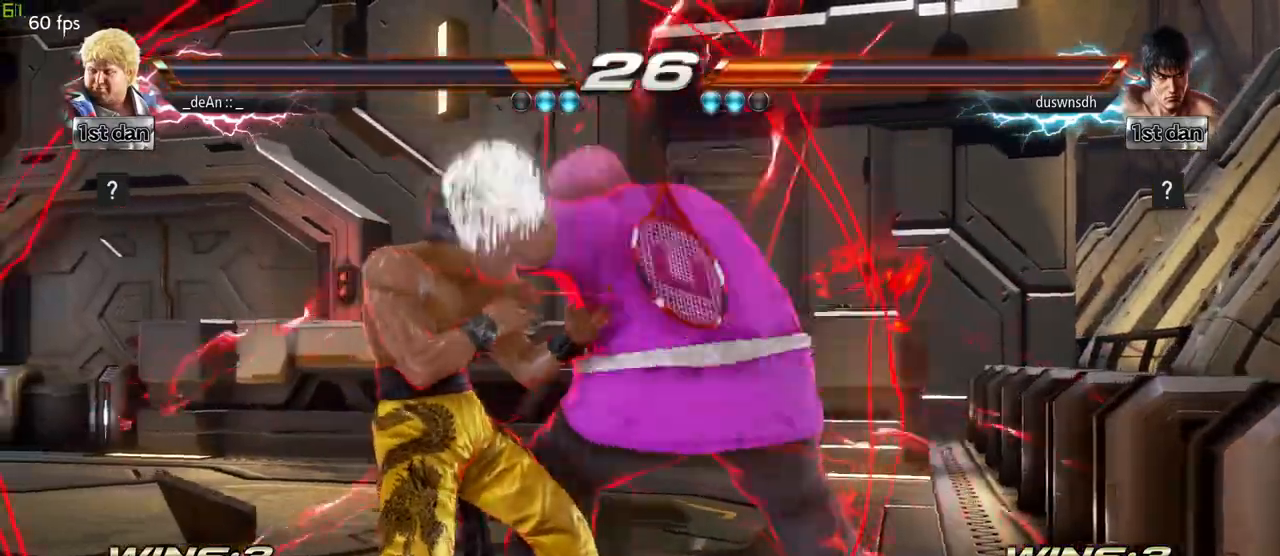
{"dt_ms": 500, "buttons": [], "left_stick": "center", "events": [[200, "left_stick", "center"]]}
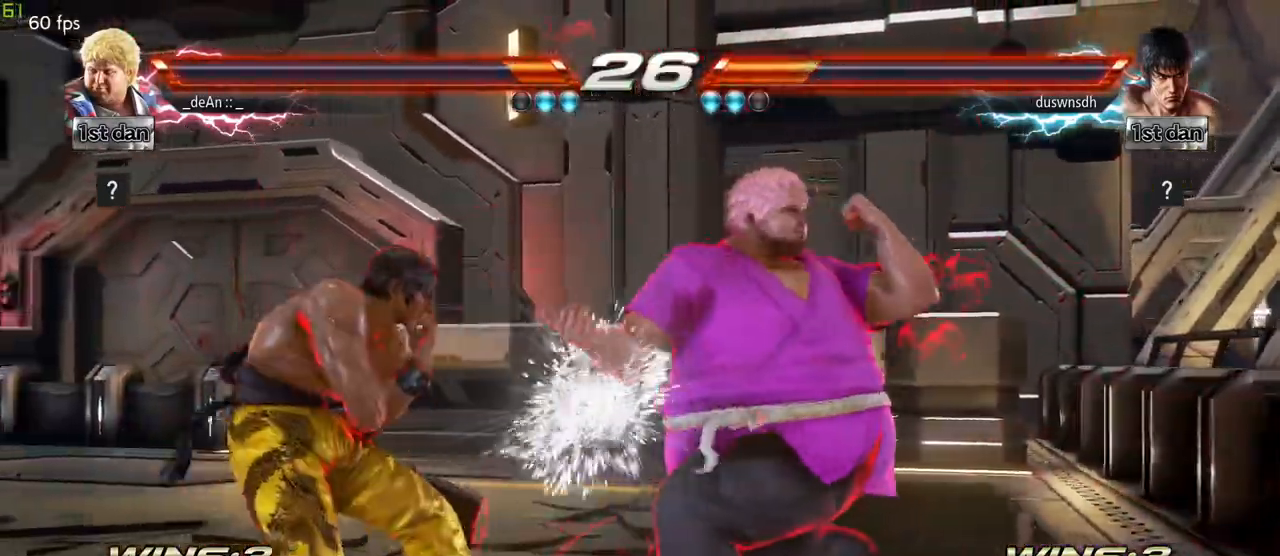
{"dt_ms": 500, "buttons": [], "left_stick": "down", "events": [[233, "left_stick", "down-right"], [283, "left_stick", "down"]]}
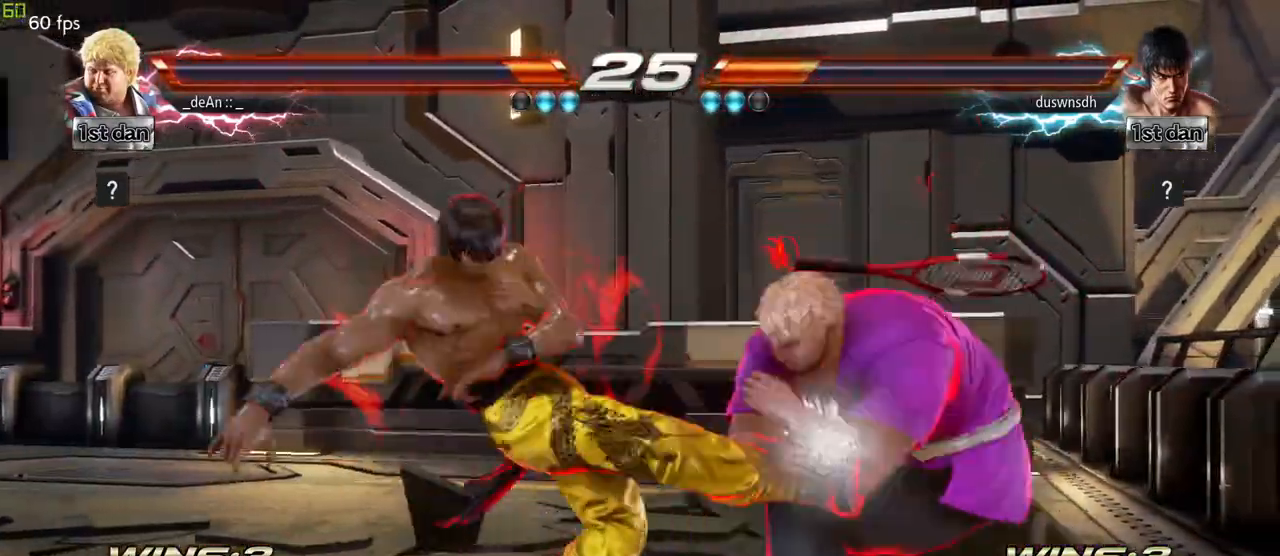
{"dt_ms": 500, "buttons": [], "left_stick": "right", "events": [[17, "left_stick", "center"], [100, "SQUARE", "down"], [283, "SQUARE", "up"], [317, "left_stick", "right"]]}
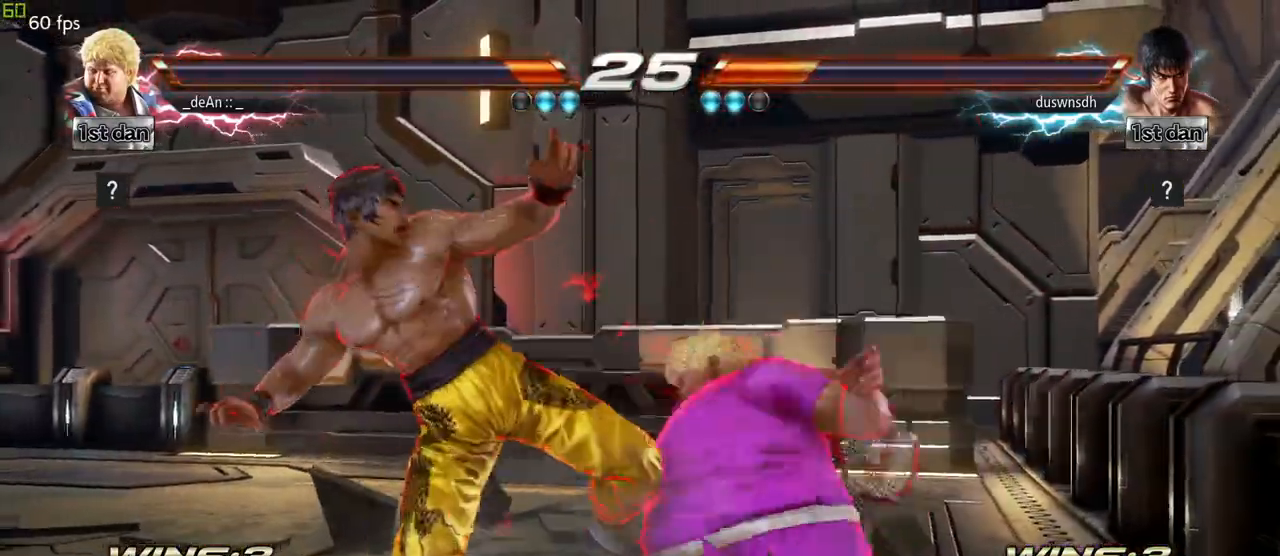
{"dt_ms": 500, "buttons": [], "left_stick": "center"}
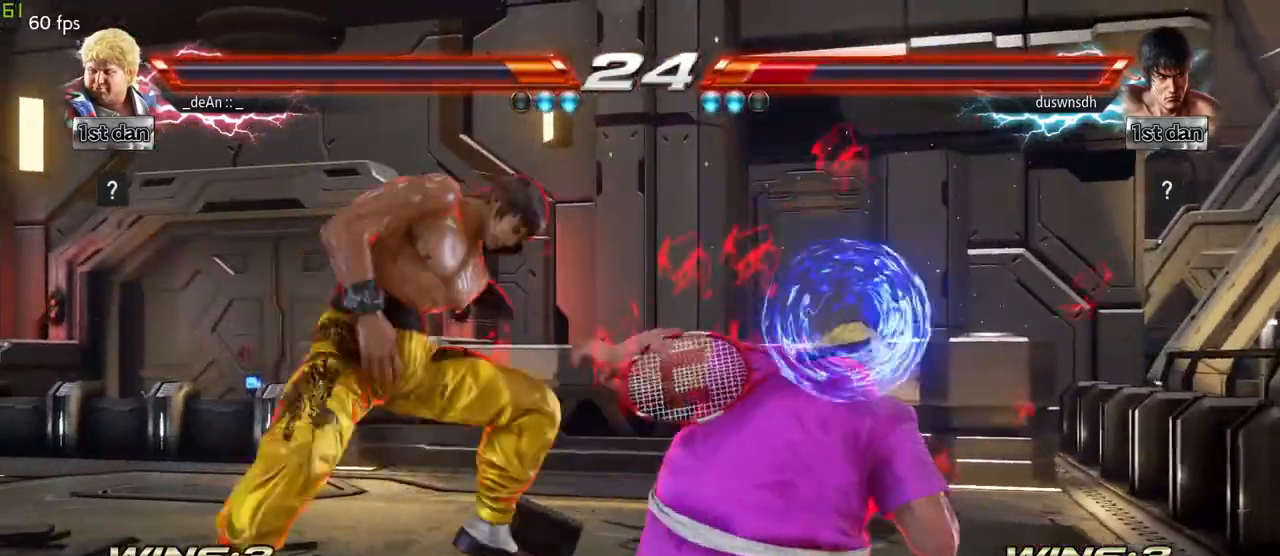
{"dt_ms": 500, "buttons": [], "left_stick": "down-right", "events": [[100, "left_stick", "left"], [283, "left_stick", "center"], [350, "left_stick", "down-right"], [367, "CIRCLE", "down"], [367, "CROSS", "down"], [433, "CIRCLE", "up"], [450, "CROSS", "up"]]}
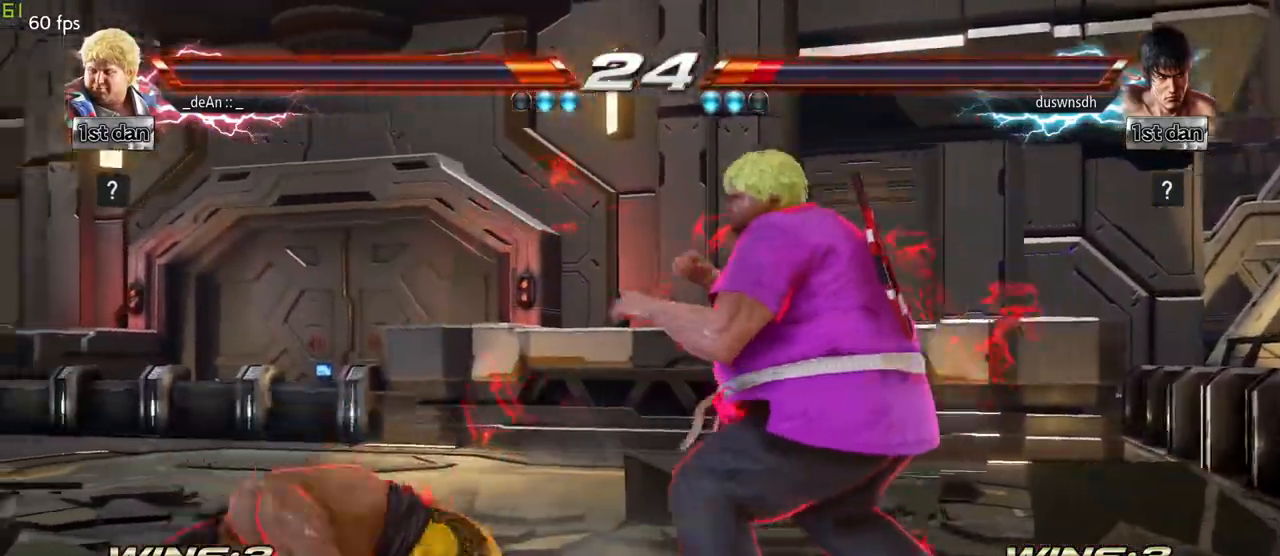
{"dt_ms": 500, "buttons": ["CIRCLE"], "left_stick": "center"}
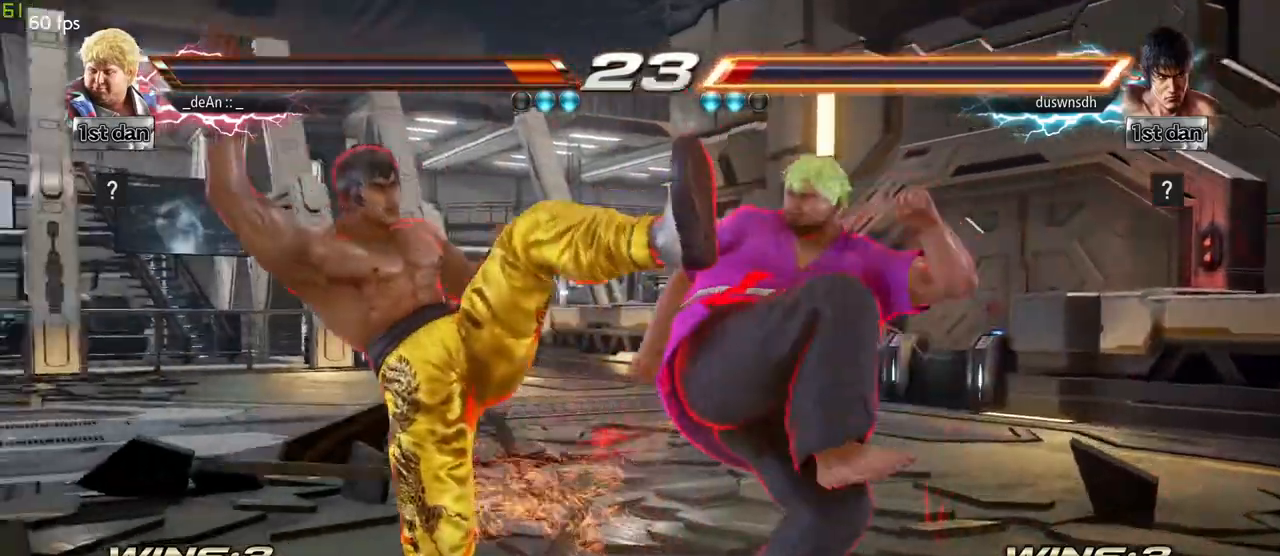
{"dt_ms": 500, "buttons": [], "left_stick": "center", "events": [[83, "CIRCLE", "up"], [100, "CIRCLE", "down"], [383, "CIRCLE", "up"]]}